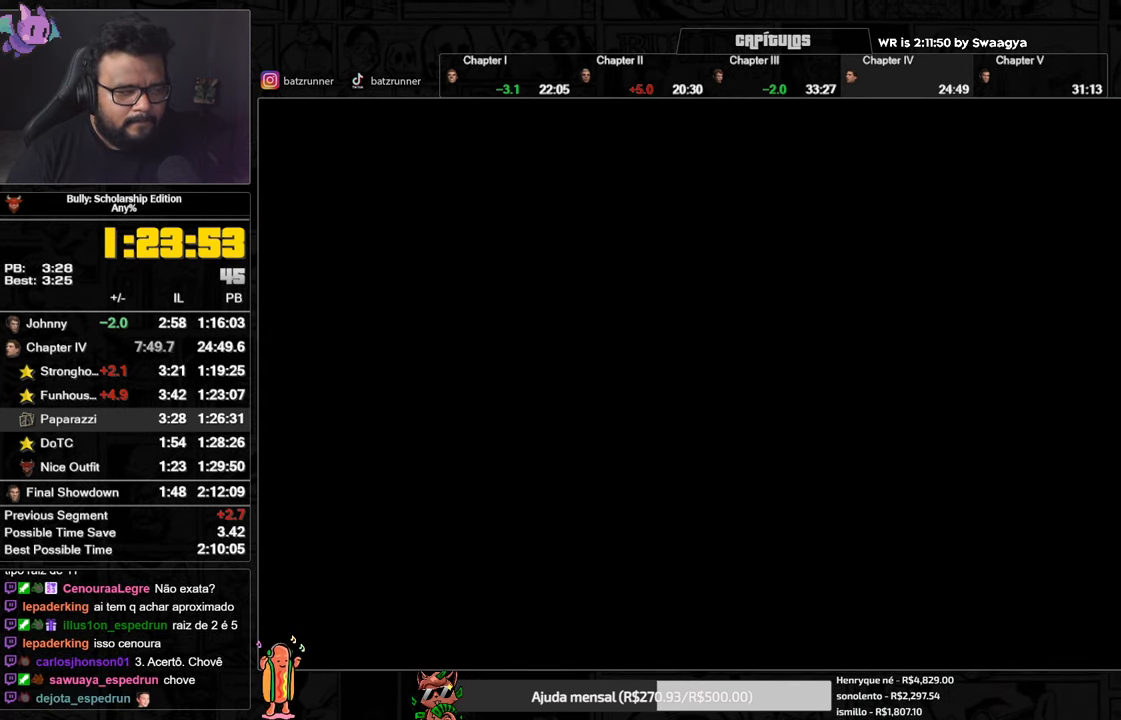
Gameplay with a controller (Xbox layout); each line is a JSON object with the inputs held at the frame after it. "button_events" lists button changes between this image and that frame as [ms after this image, input, new state], when the widget could be followed in between (sticks are given only as held states).
{"buttons": [], "left_stick": "up-right", "right_stick": "center", "button_events": []}
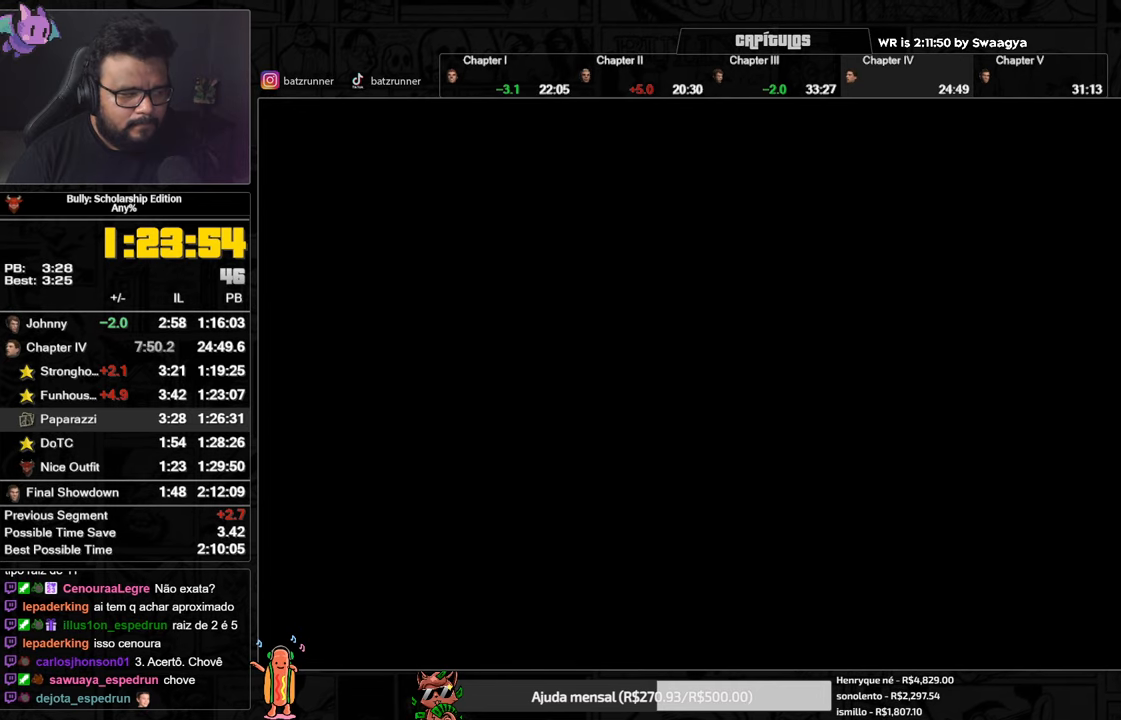
{"buttons": [], "left_stick": "up-right", "right_stick": "center", "button_events": [[200, "A", "down"], [267, "A", "up"], [384, "A", "down"], [450, "A", "up"]]}
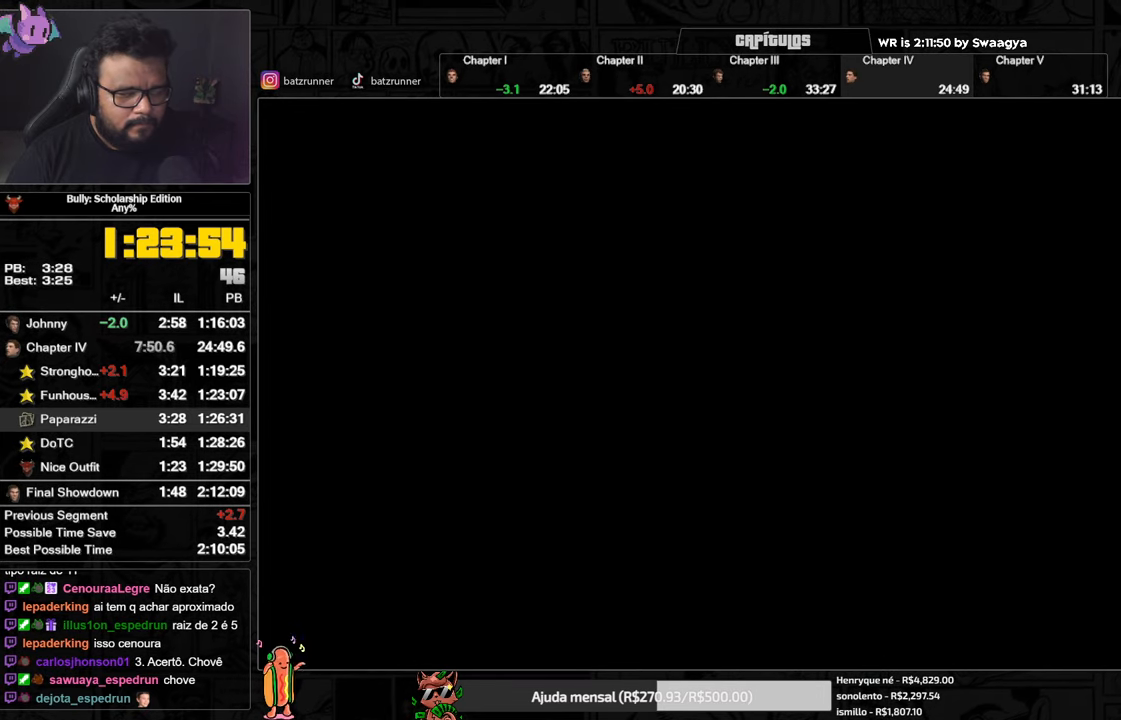
{"buttons": [], "left_stick": "up-right", "right_stick": "center", "button_events": [[34, "A", "down"], [100, "A", "up"], [184, "A", "down"], [234, "A", "up"], [317, "A", "down"], [367, "A", "up"], [434, "A", "down"], [501, "A", "up"]]}
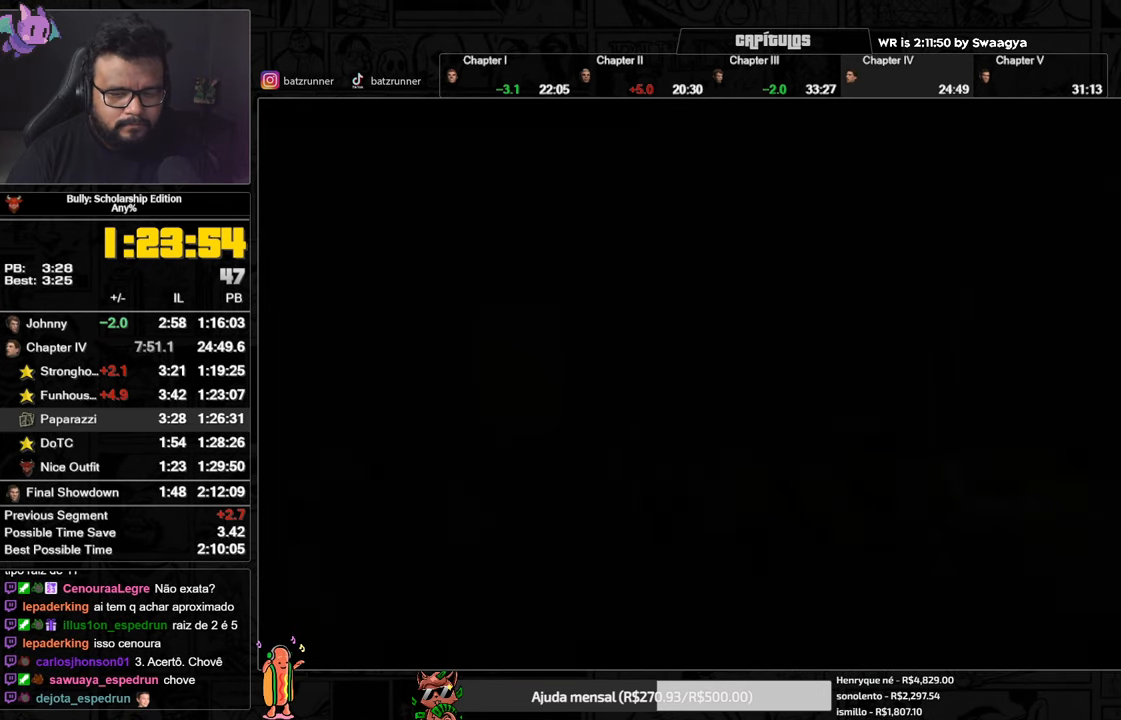
{"buttons": [], "left_stick": "up-right", "right_stick": "center", "button_events": [[150, "A", "down"], [233, "A", "up"], [317, "A", "down"], [384, "A", "up"], [434, "A", "down"], [500, "A", "up"]]}
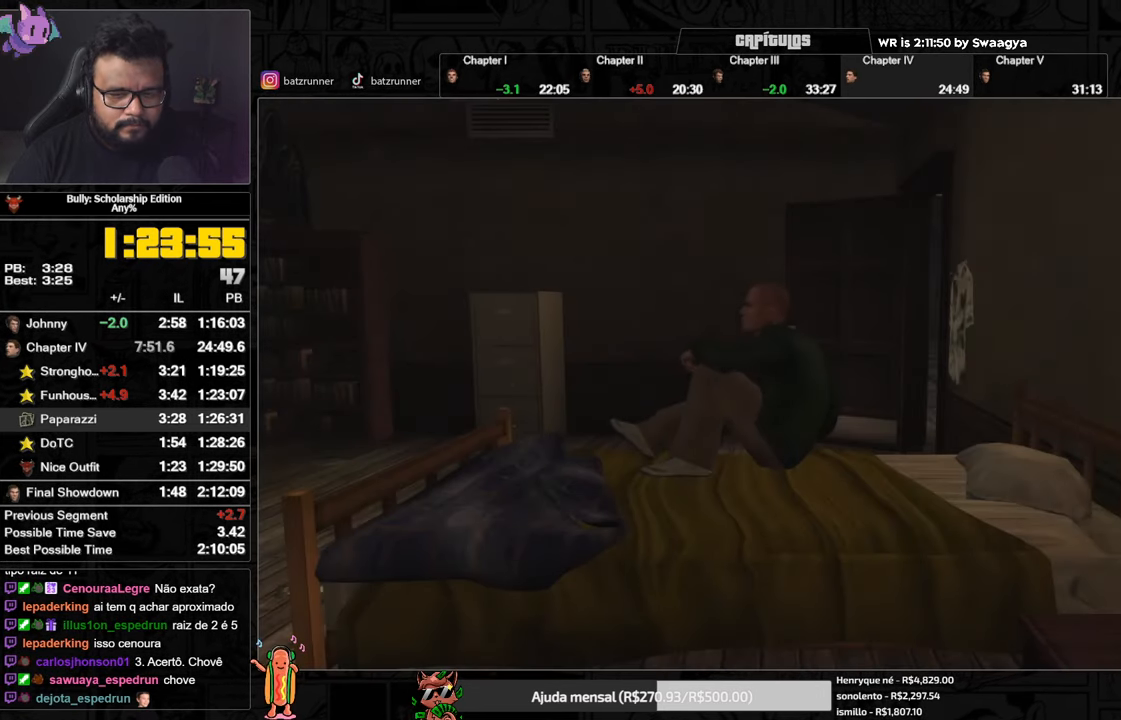
{"buttons": [], "left_stick": "up-right", "right_stick": "center", "button_events": [[84, "A", "down"], [150, "A", "up"], [251, "A", "down"], [334, "A", "up"], [384, "A", "down"], [451, "A", "up"]]}
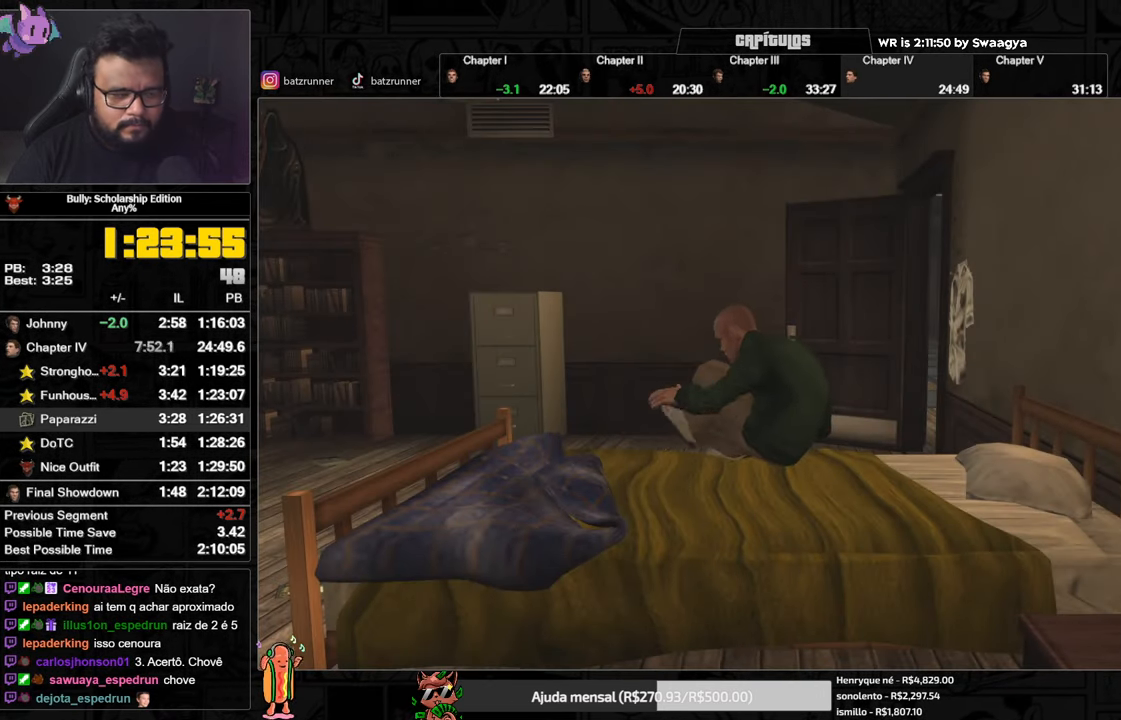
{"buttons": [], "left_stick": "up-right", "right_stick": "center", "button_events": [[33, "A", "down"], [83, "A", "up"], [133, "A", "down"], [200, "A", "up"], [283, "A", "down"], [350, "A", "up"]]}
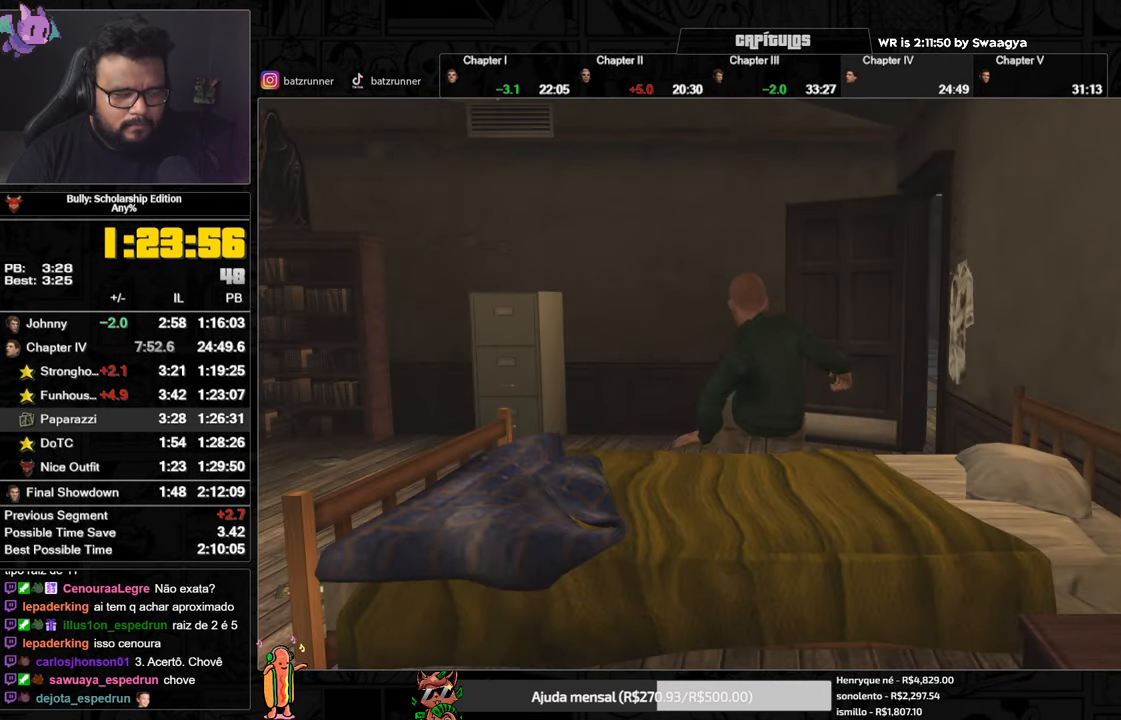
{"buttons": [], "left_stick": "up-right", "right_stick": "center", "button_events": [[67, "A", "down"], [134, "A", "up"], [201, "A", "down"], [284, "A", "up"], [351, "A", "down"], [434, "A", "up"]]}
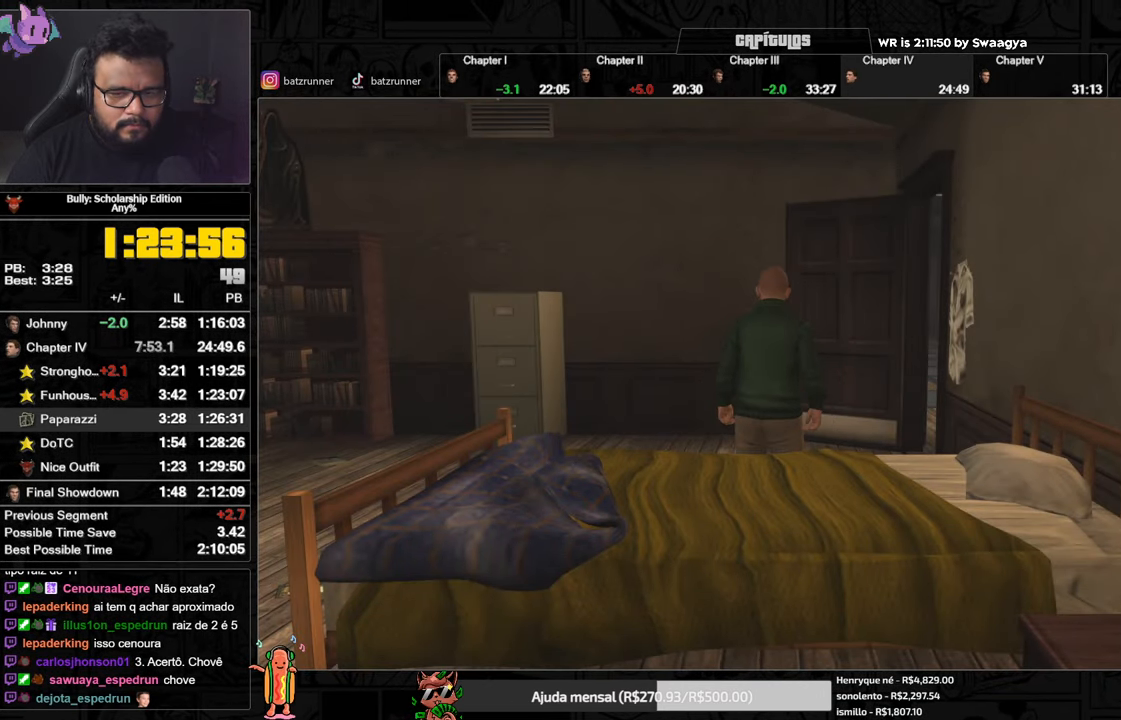
{"buttons": [], "left_stick": "up-right", "right_stick": "center", "button_events": [[17, "A", "down"], [67, "A", "up"], [267, "A", "down"], [333, "A", "up"], [417, "A", "down"], [484, "A", "up"]]}
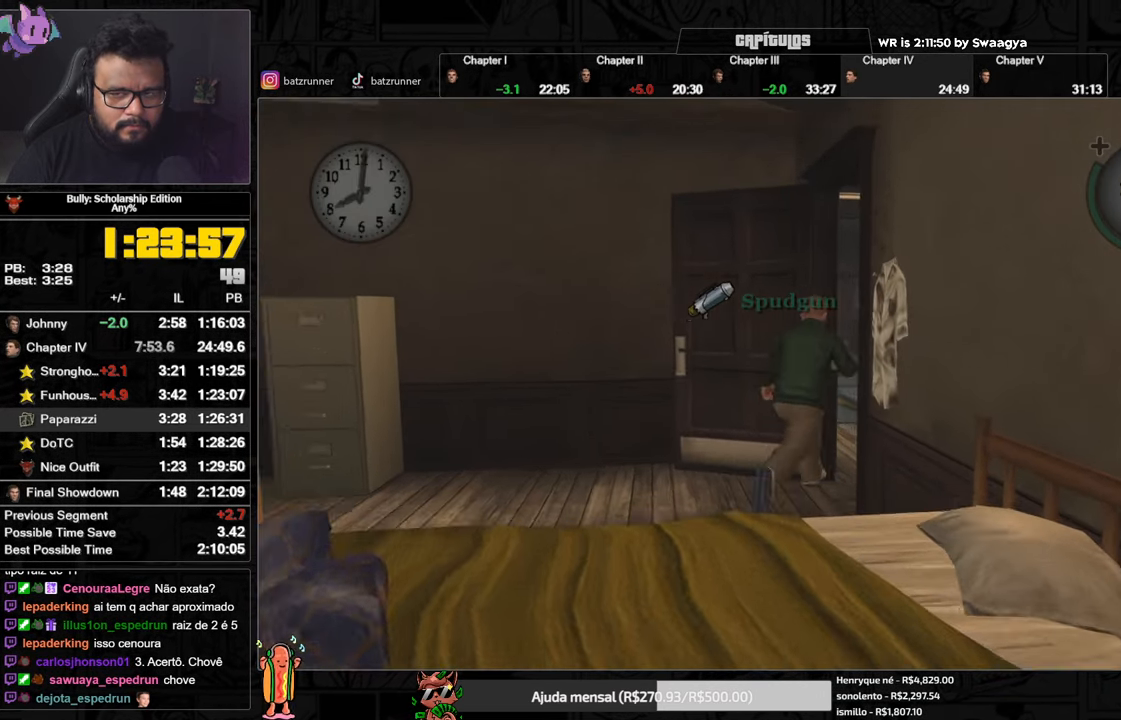
{"buttons": ["A"], "left_stick": "up-left", "right_stick": "center", "button_events": [[50, "A", "down"], [134, "A", "up"], [201, "A", "down"], [267, "A", "up"], [351, "A", "down"], [434, "A", "up"], [501, "A", "down"]]}
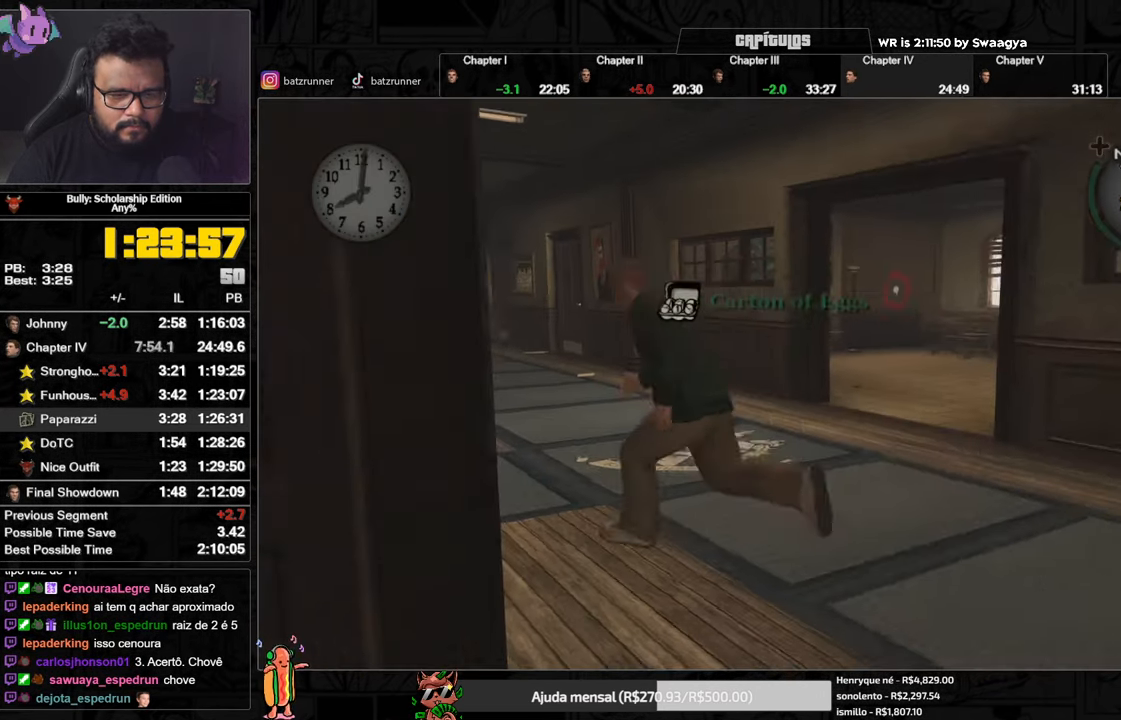
{"buttons": [], "left_stick": "up-left", "right_stick": "center", "button_events": [[67, "A", "up"], [133, "A", "down"], [217, "A", "up"], [283, "A", "down"], [350, "A", "up"], [434, "A", "down"], [500, "A", "up"]]}
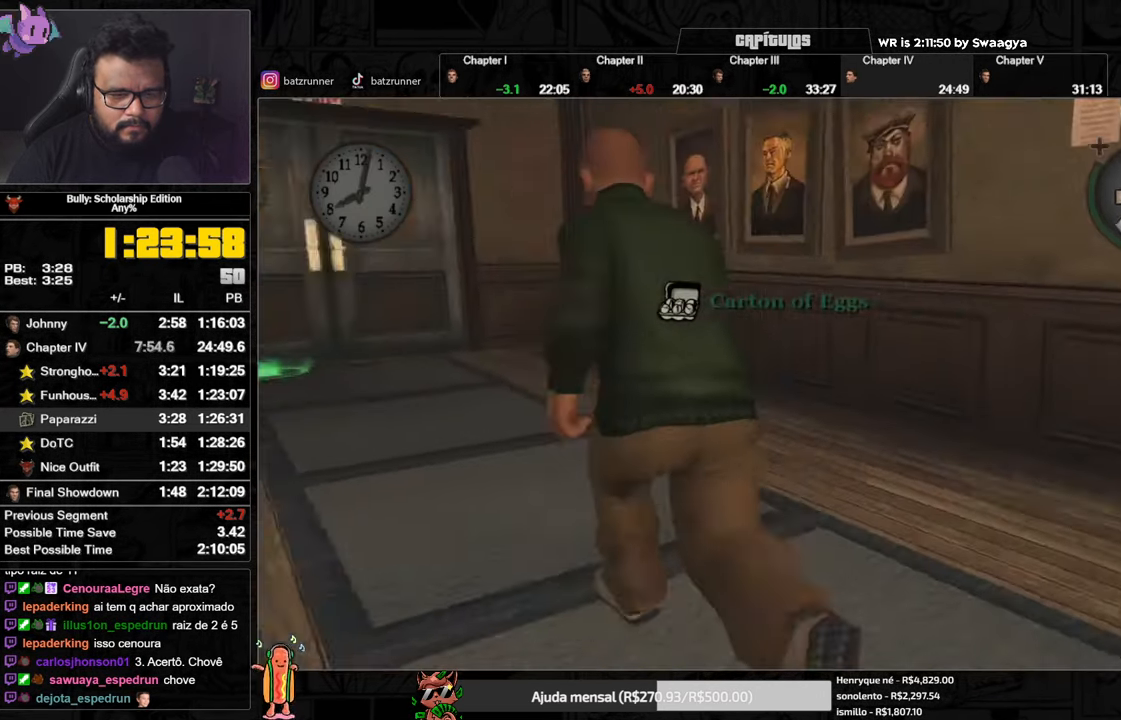
{"buttons": ["A"], "left_stick": "up", "right_stick": "center", "button_events": [[67, "A", "down"], [134, "A", "up"], [217, "A", "down"], [268, "A", "up"], [351, "A", "down"], [434, "A", "up"], [501, "A", "down"]]}
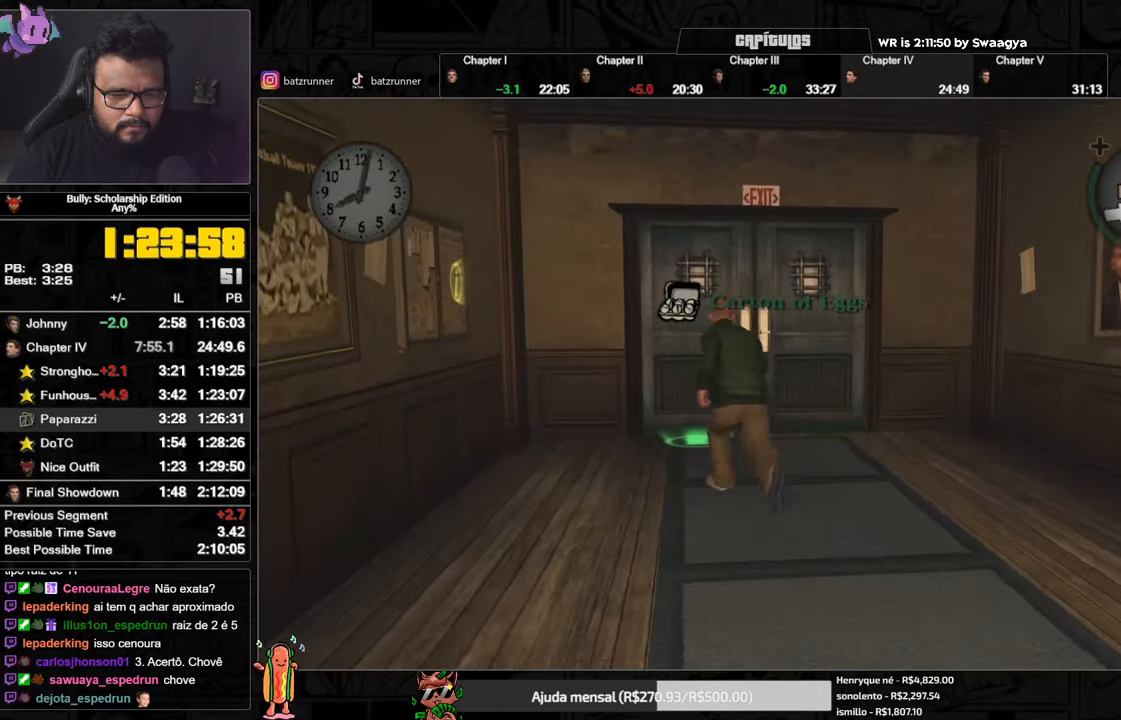
{"buttons": [], "left_stick": "up", "right_stick": "center", "button_events": [[50, "A", "up"], [134, "A", "down"], [200, "A", "up"], [317, "Y", "down"], [384, "Y", "up"]]}
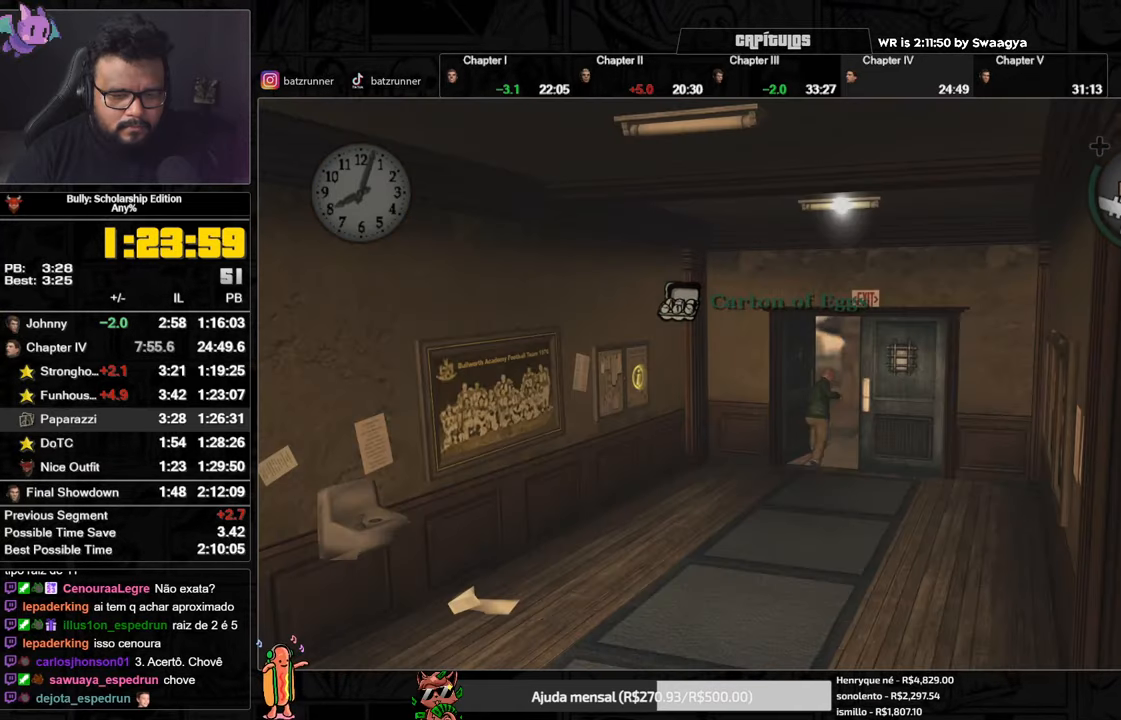
{"buttons": [], "left_stick": "center", "right_stick": "center", "button_events": []}
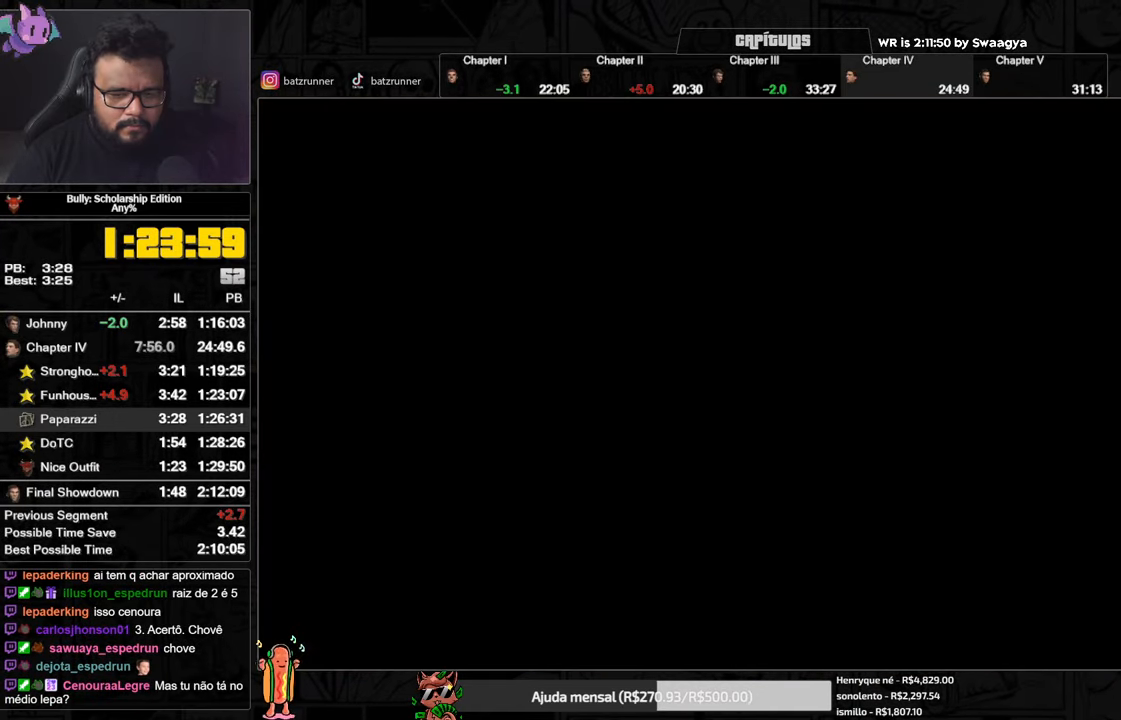
{"buttons": [], "left_stick": "up", "right_stick": "center", "button_events": []}
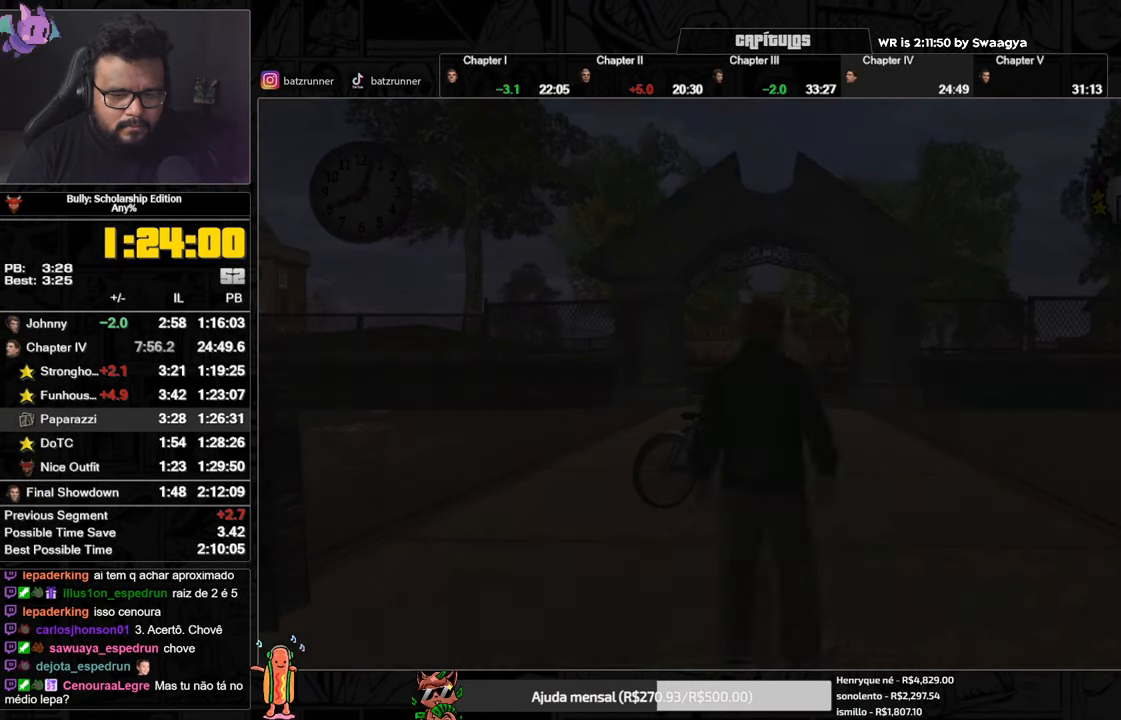
{"buttons": [], "left_stick": "up", "right_stick": "center", "button_events": [[267, "A", "down"], [333, "A", "up"]]}
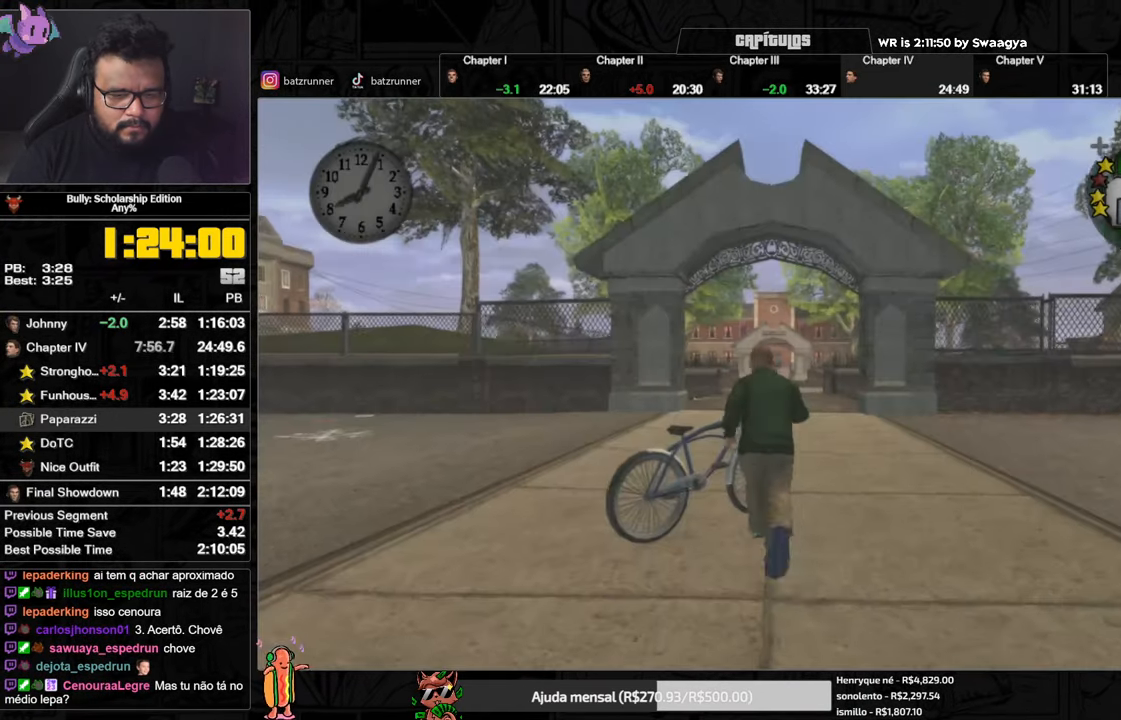
{"buttons": [], "left_stick": "left", "right_stick": "center", "button_events": [[17, "Y", "down"], [334, "Y", "up"]]}
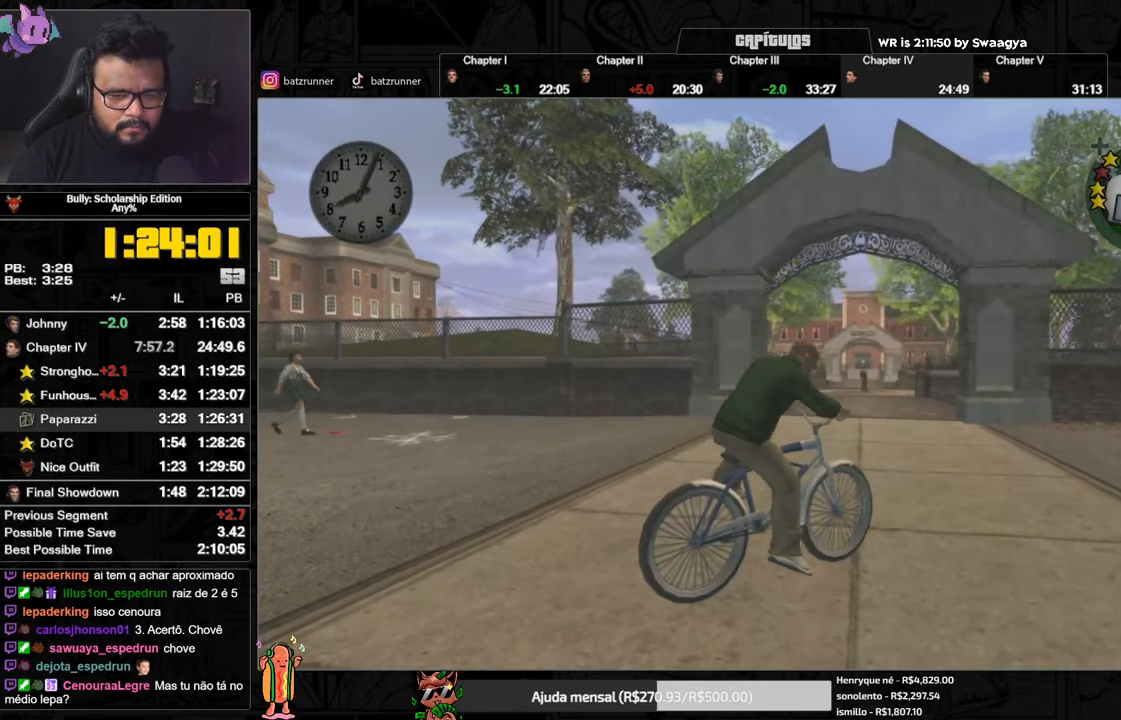
{"buttons": [], "left_stick": "left", "right_stick": "center", "button_events": [[50, "A", "down"], [100, "A", "up"], [166, "A", "down"], [216, "A", "up"]]}
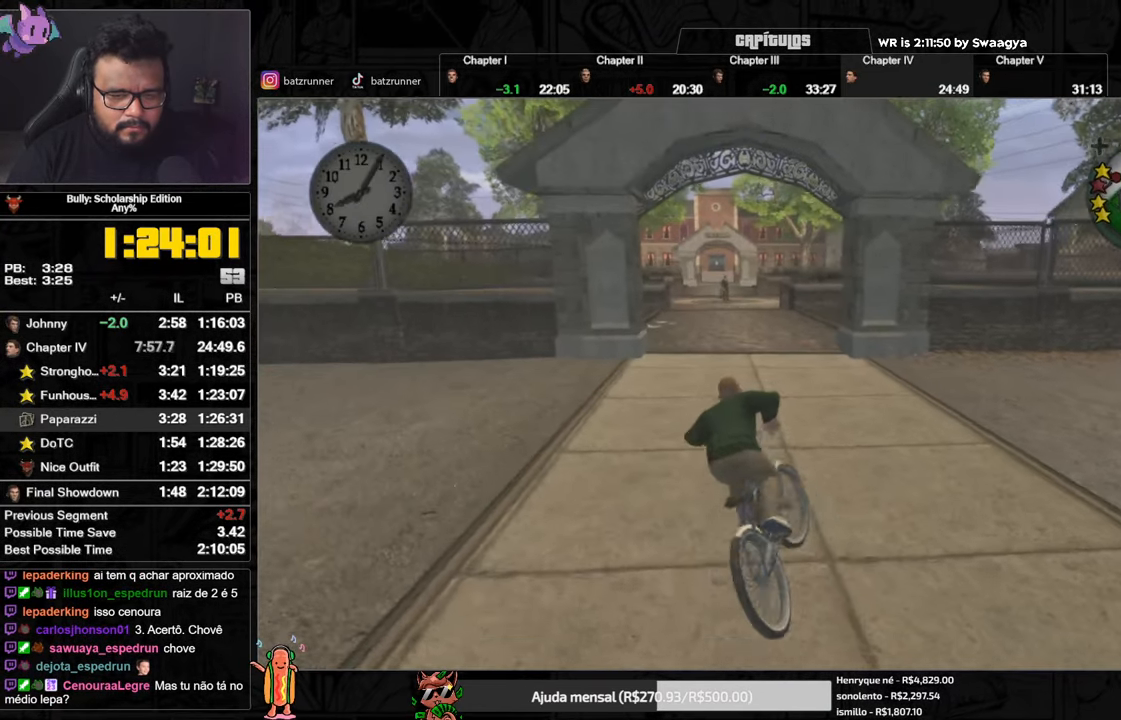
{"buttons": [], "left_stick": "center", "right_stick": "center", "button_events": [[84, "A", "down"], [150, "A", "up"], [334, "A", "down"], [384, "A", "up"], [451, "A", "down"], [501, "A", "up"]]}
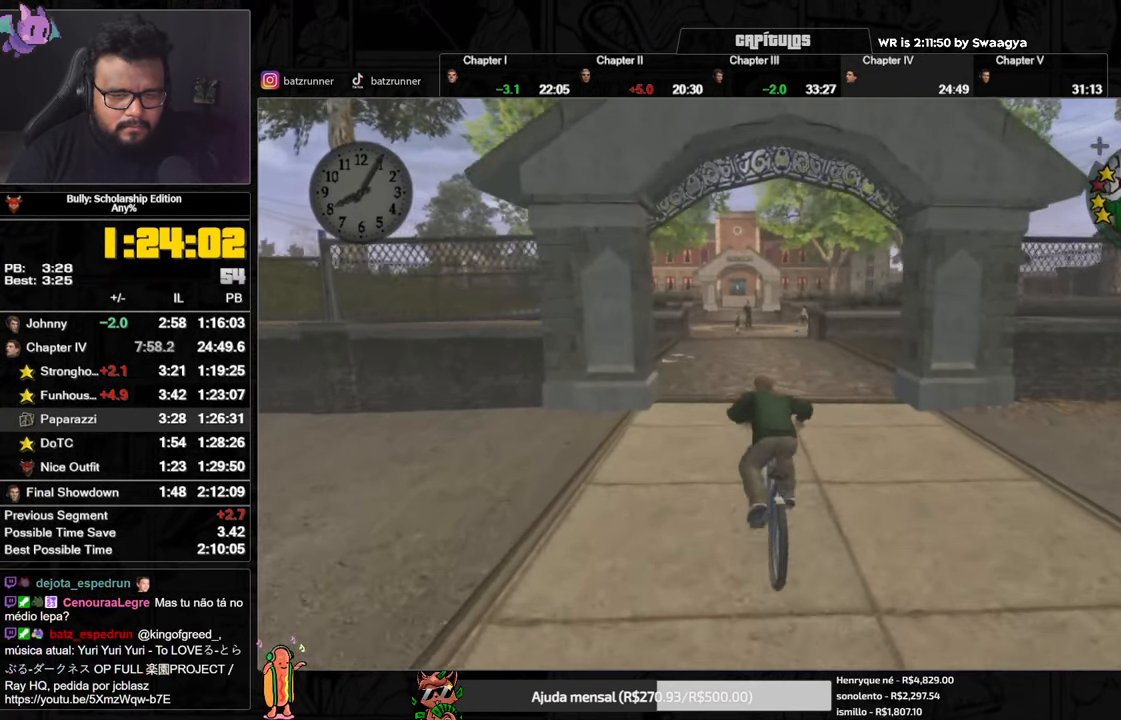
{"buttons": [], "left_stick": "right", "right_stick": "center", "button_events": [[50, "A", "down"], [116, "A", "up"], [216, "L3", "down"], [250, "X", "down"], [283, "L3", "up"], [317, "X", "up"]]}
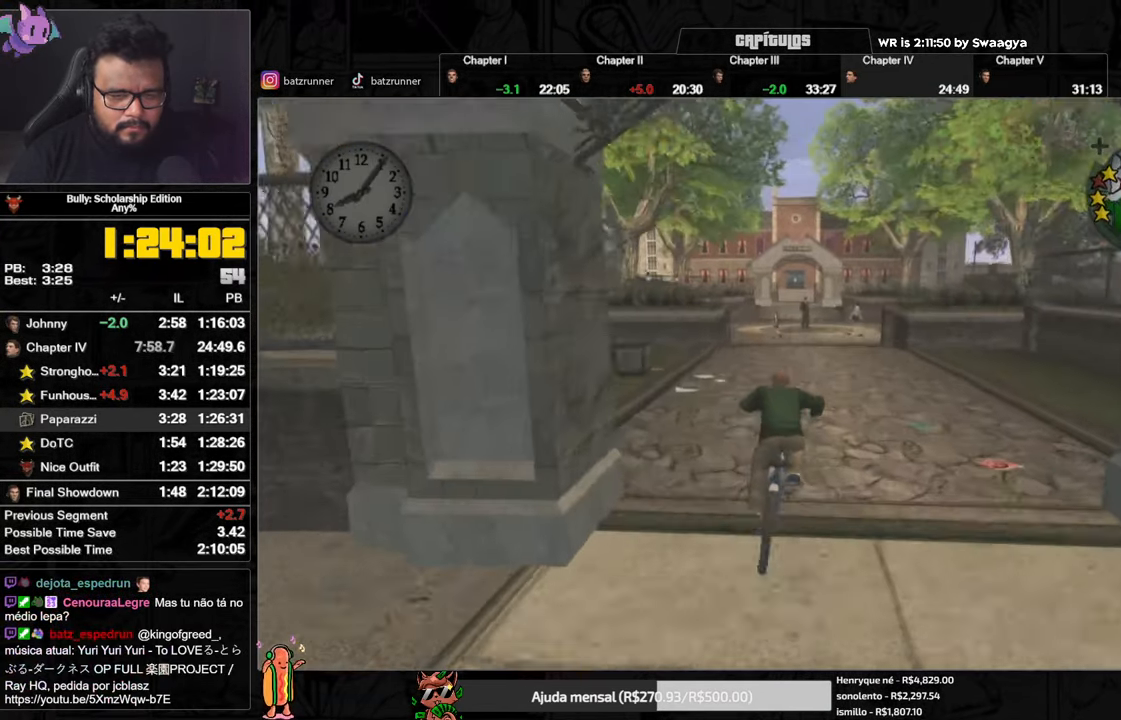
{"buttons": [], "left_stick": "center", "right_stick": "center", "button_events": [[50, "A", "down"], [100, "A", "up"], [250, "X", "down"], [317, "X", "up"]]}